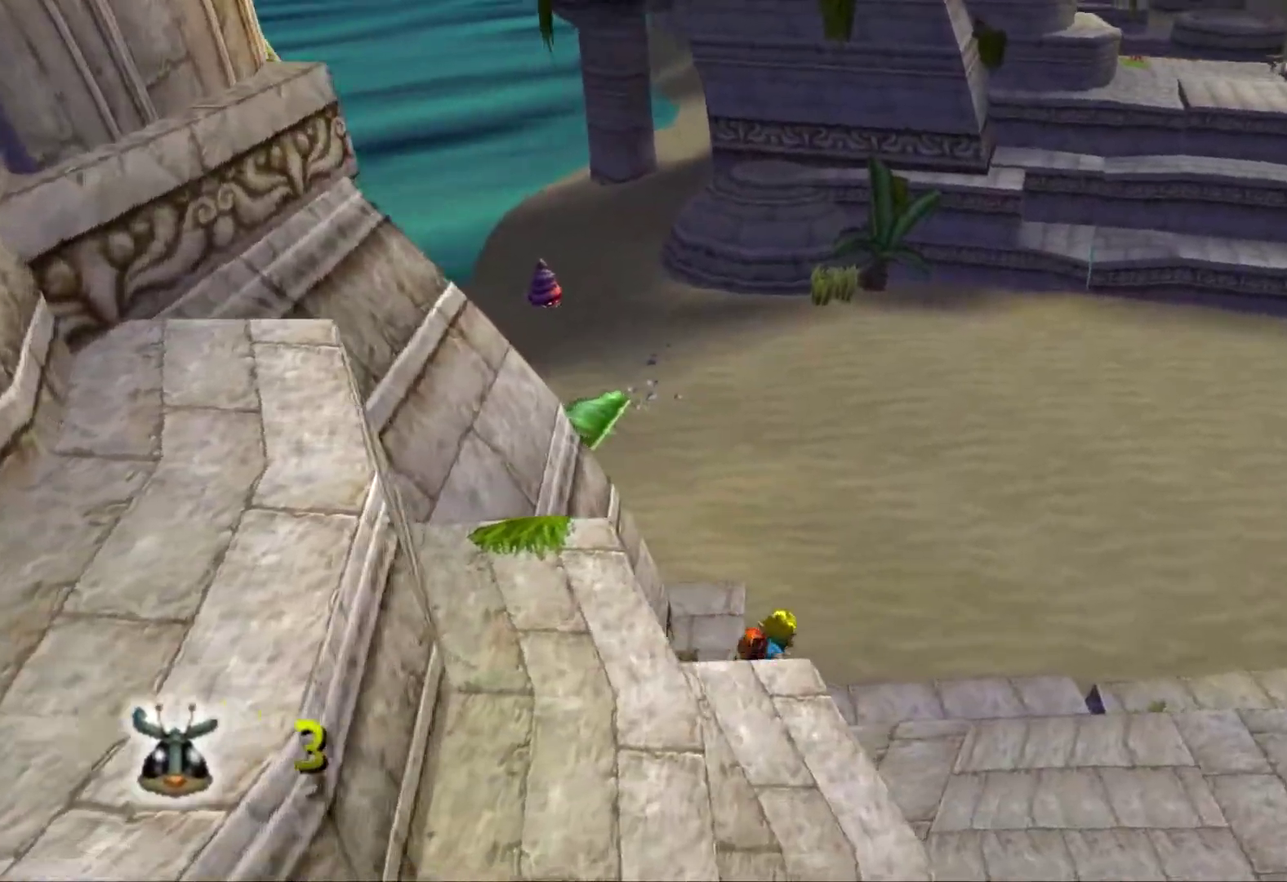
Gameplay with a controller (PlayStation layout); each line is a JSON object with the inputs held at the frame after it. "events" lists button and stick changes between this image and that frame as [ms after this image, input, new state], when the widget could be followed in between. Not read: L2 L3 R2 R3.
{"buttons": [], "left_stick": "up-right", "right_stick": "center", "events": [[33, "SQUARE", "down"], [383, "SQUARE", "up"]]}
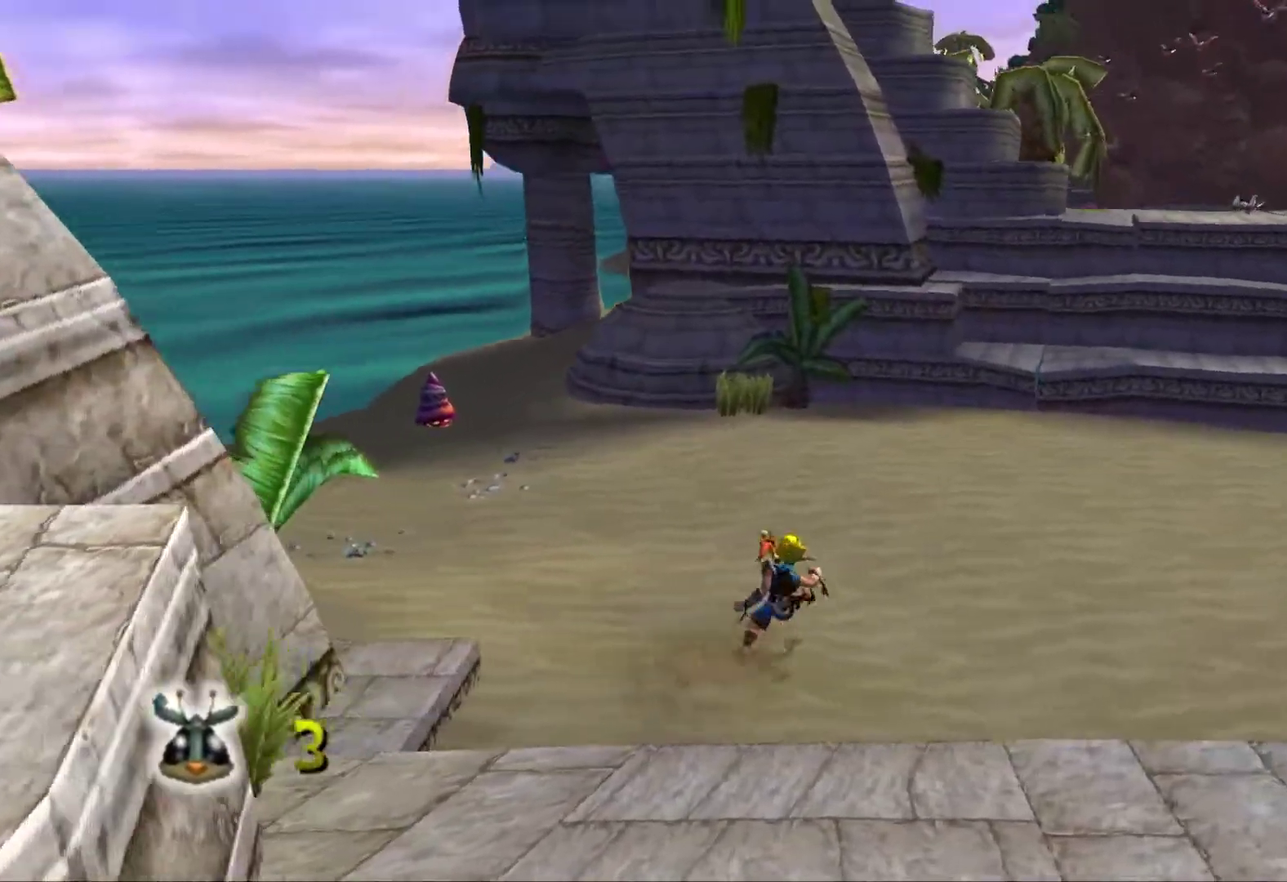
{"buttons": [], "left_stick": "up", "right_stick": "center", "events": [[283, "left_stick", "up"]]}
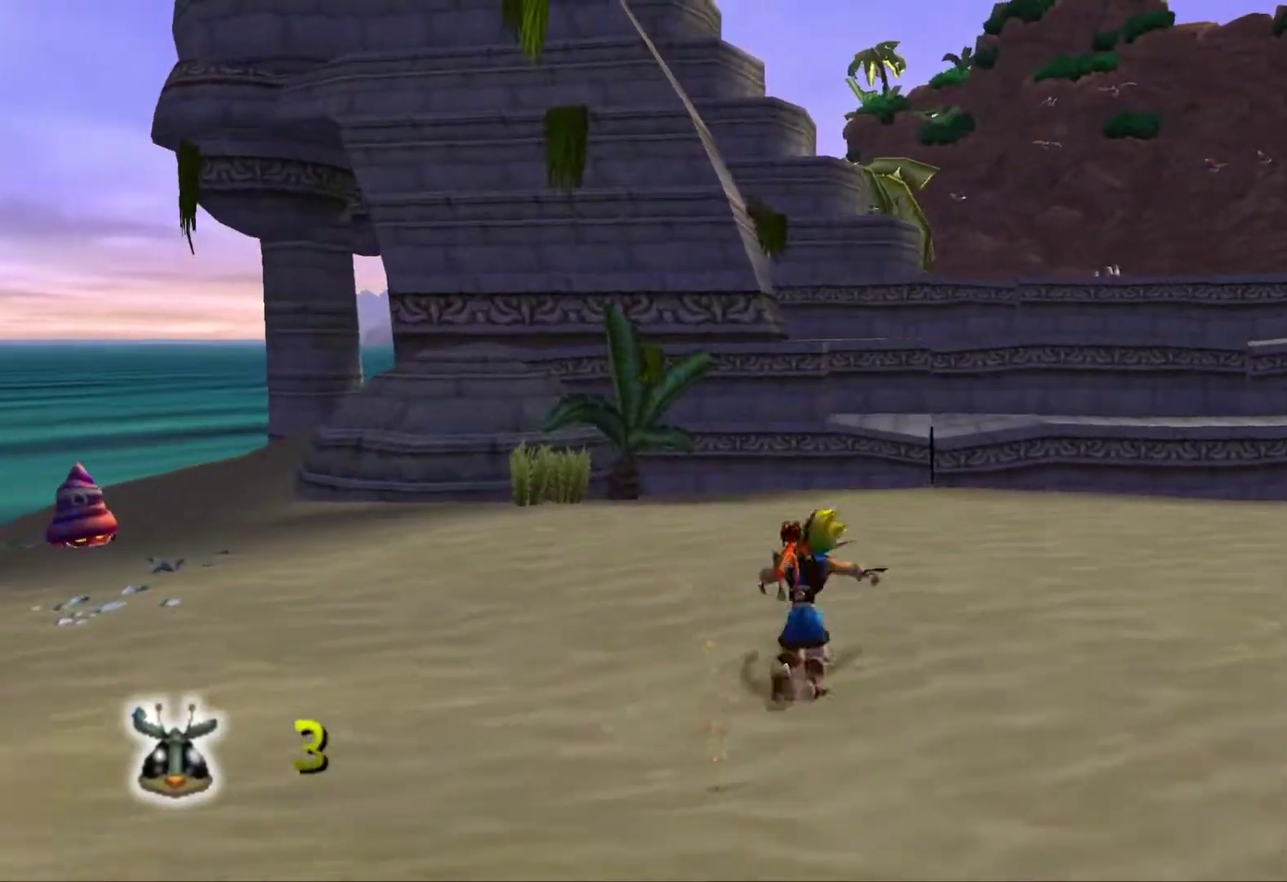
{"buttons": [], "left_stick": "up", "right_stick": "center", "events": [[233, "left_stick", "center"], [283, "CROSS", "down"], [300, "left_stick", "up"], [433, "CROSS", "up"]]}
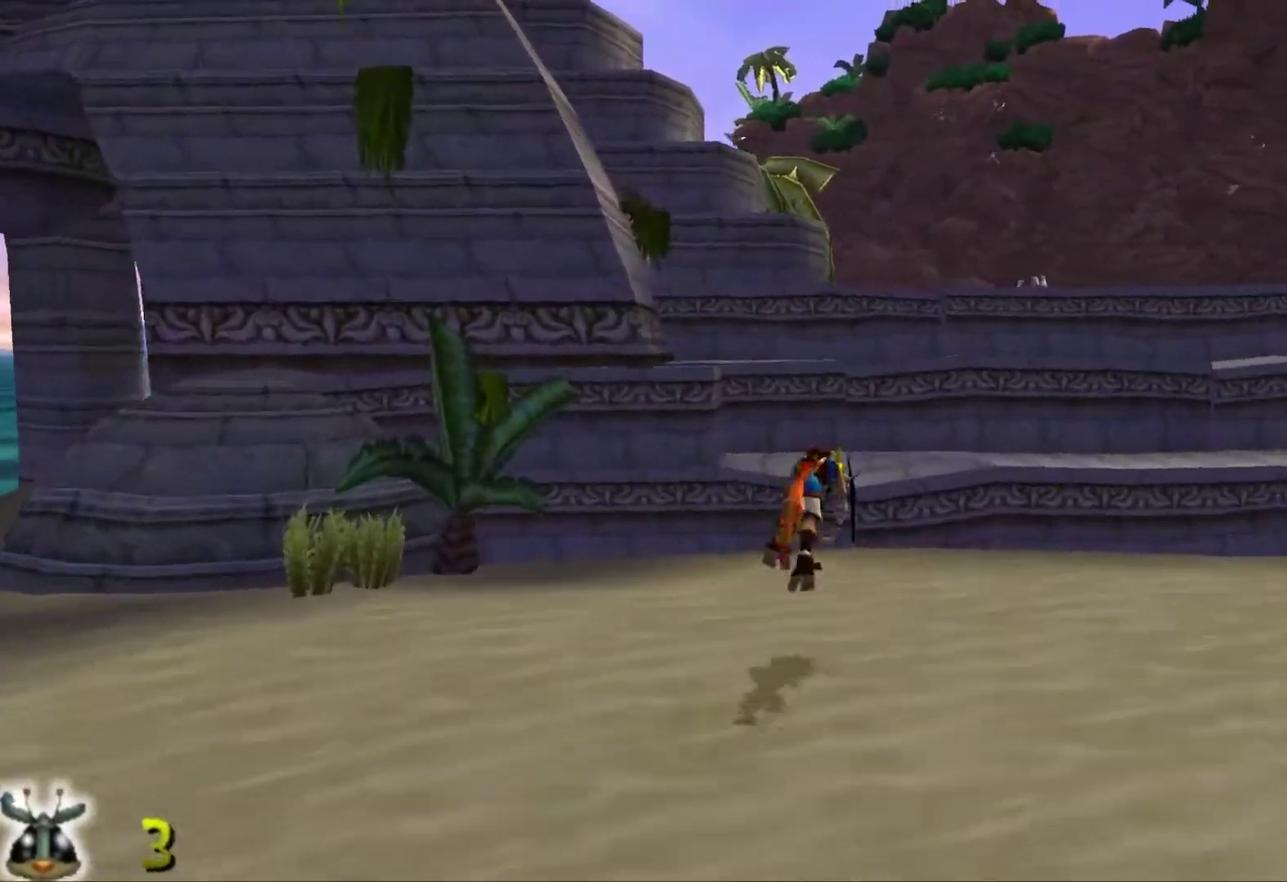
{"buttons": ["CROSS"], "left_stick": "center", "right_stick": "center"}
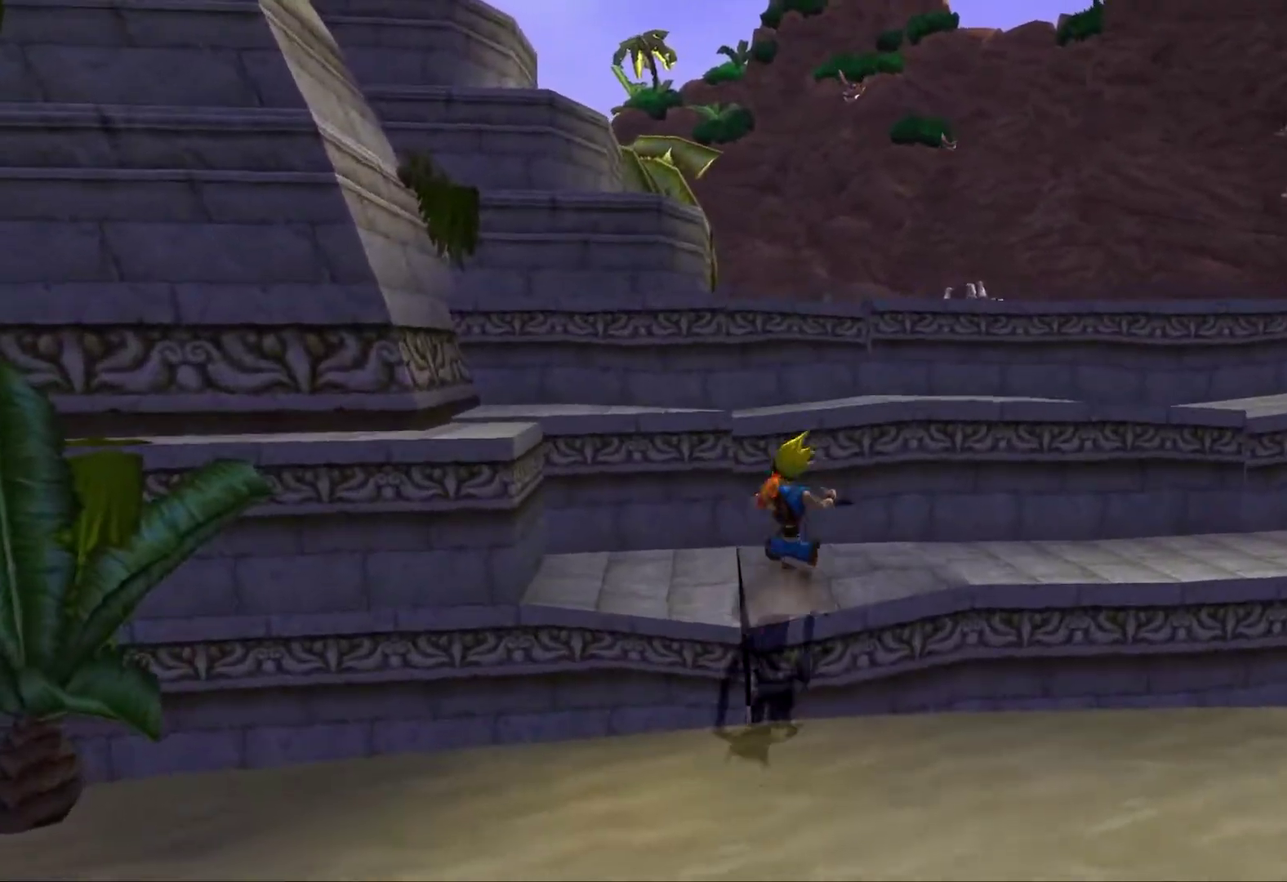
{"buttons": [], "left_stick": "up", "right_stick": "center"}